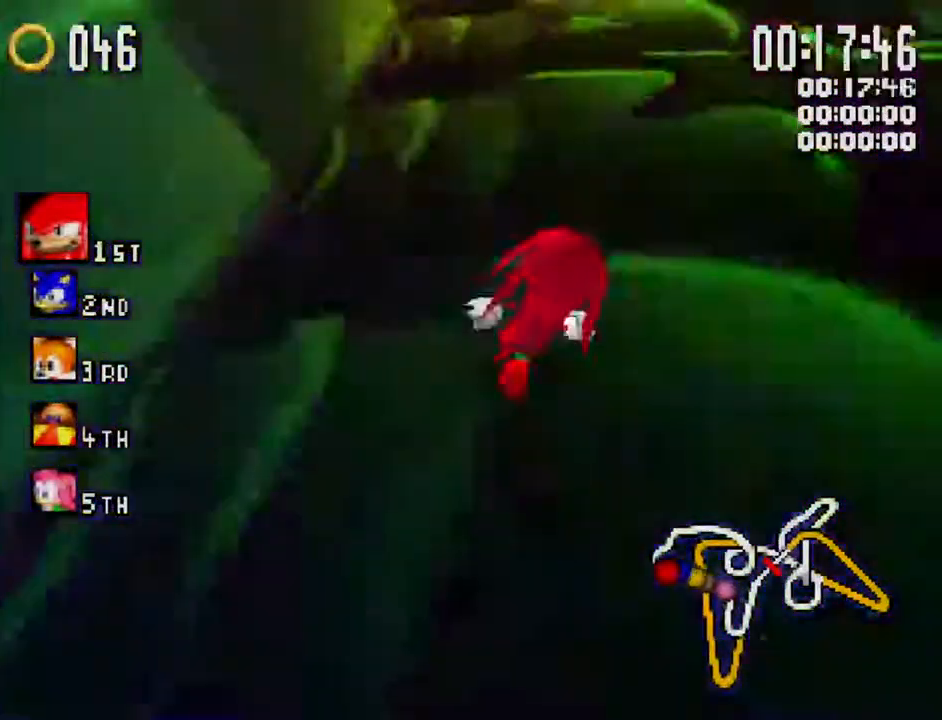
Gameplay with a controller (Xbox layout); each line is a JSON object with the inputs held at the frame after it (dt_ms = milliseconds from this image to that frame). "events" lists button and stick changes between this image and that frame as [ms after this image, input, new state], when the widget could be followed in between.
{"dt_ms": 500, "buttons": ["X", "R1"], "left_stick": "left", "right_stick": "center", "events": [[17, "left_stick", "left"]]}
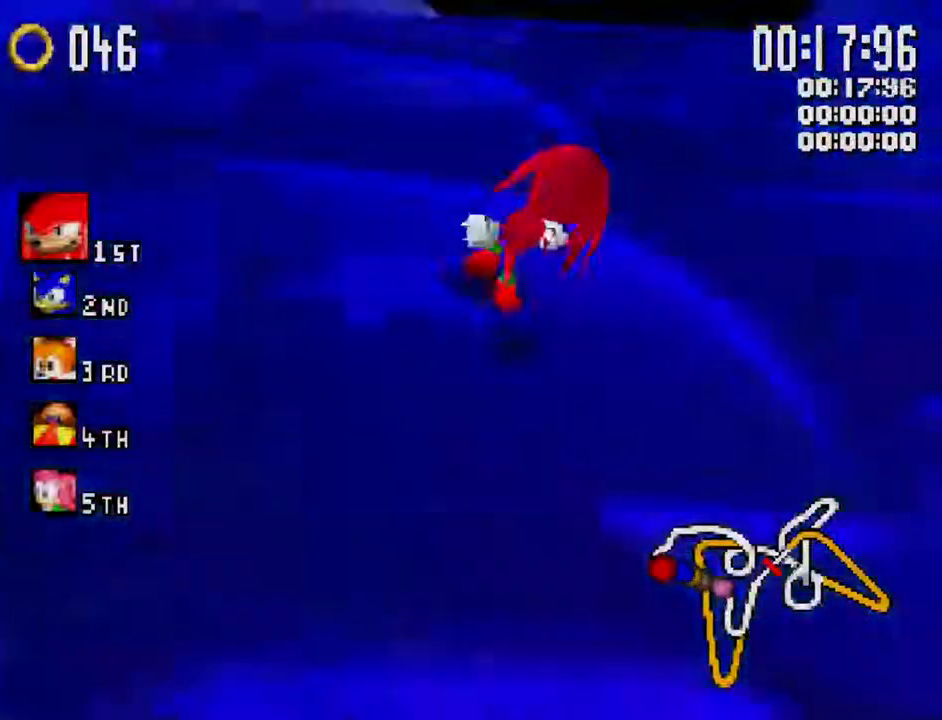
{"dt_ms": 500, "buttons": ["X", "R1"], "left_stick": "right", "right_stick": "center", "events": [[117, "left_stick", "right"], [217, "left_stick", "up-left"], [317, "left_stick", "up-right"], [383, "left_stick", "right"]]}
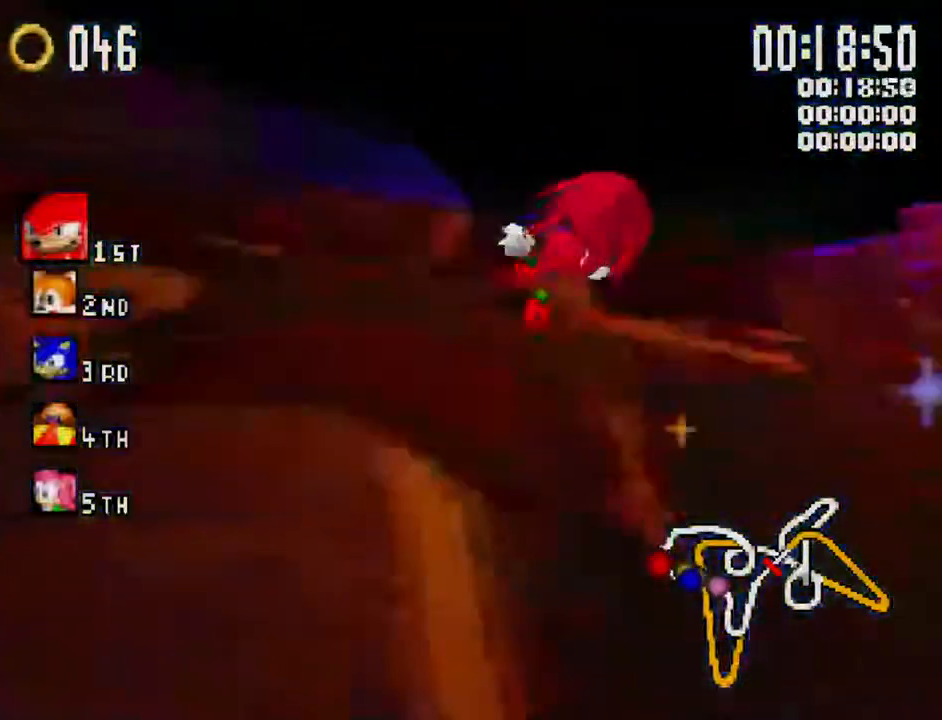
{"dt_ms": 500, "buttons": ["X", "R1"], "left_stick": "right", "right_stick": "center", "events": []}
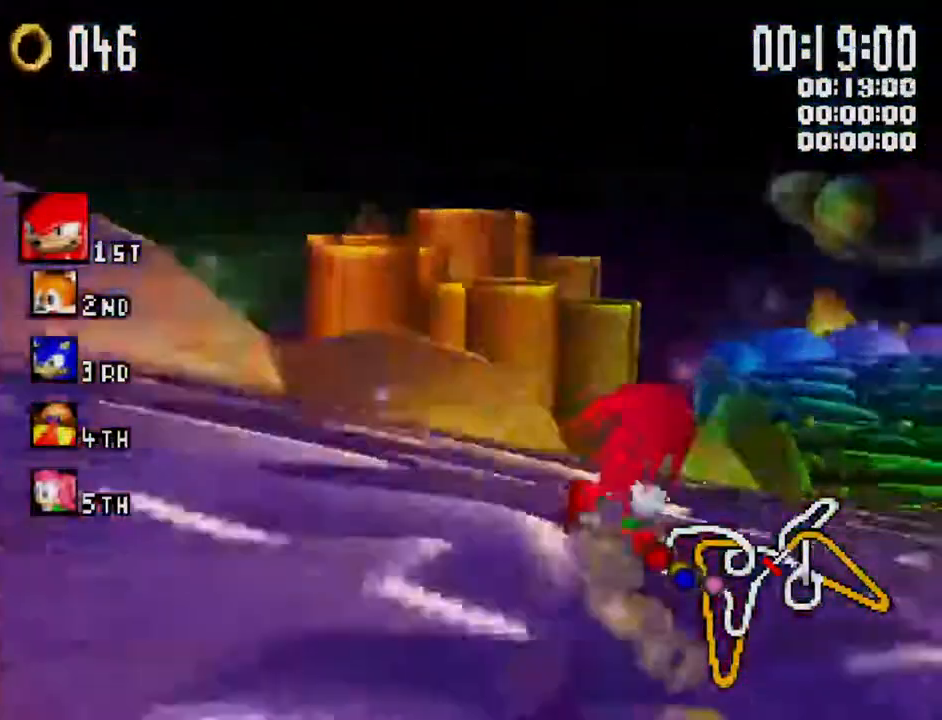
{"dt_ms": 500, "buttons": ["X", "L1"], "left_stick": "left", "right_stick": "center", "events": [[300, "R1", "up"], [350, "left_stick", "left"], [383, "L1", "down"]]}
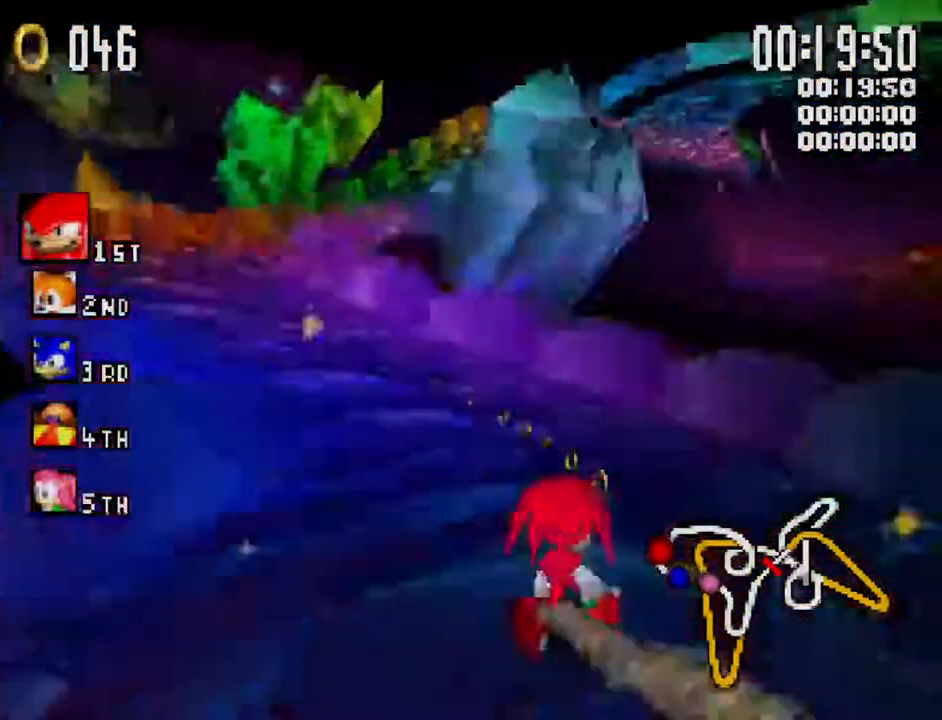
{"dt_ms": 500, "buttons": ["X", "L1"], "left_stick": "left", "right_stick": "center", "events": []}
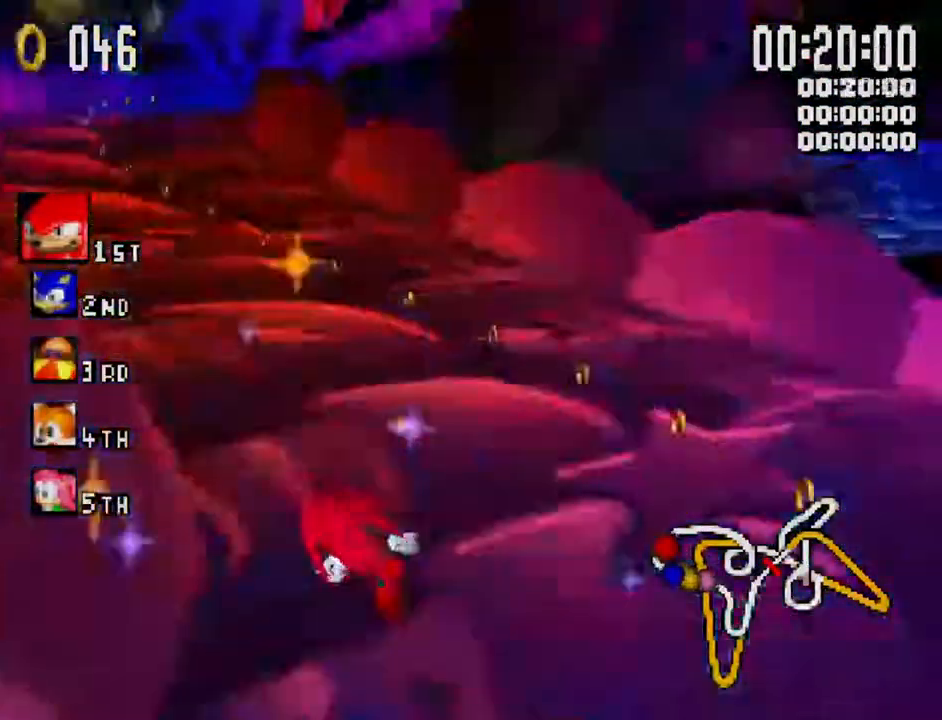
{"dt_ms": 500, "buttons": ["X"], "left_stick": "center", "right_stick": "center", "events": [[117, "L1", "up"], [150, "left_stick", "center"], [200, "left_stick", "right"], [350, "left_stick", "center"]]}
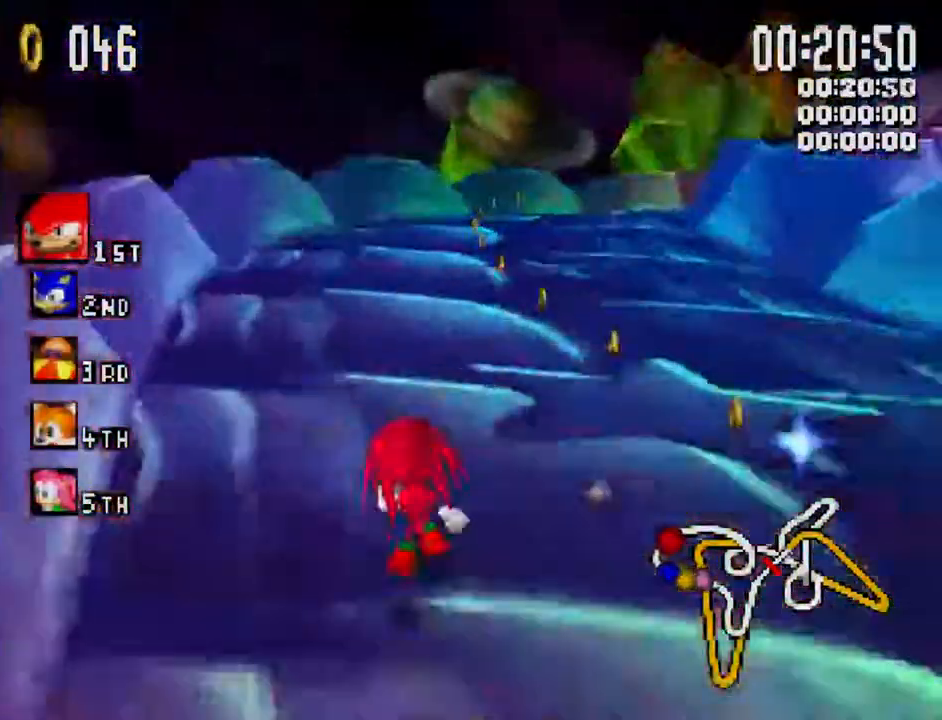
{"dt_ms": 1000, "buttons": ["X", "R1"], "left_stick": "right", "right_stick": "center", "events": [[133, "left_stick", "right"], [217, "R1", "down"], [567, "R1", "up"], [567, "left_stick", "left"], [750, "left_stick", "center"], [817, "R1", "down"], [817, "left_stick", "right"]]}
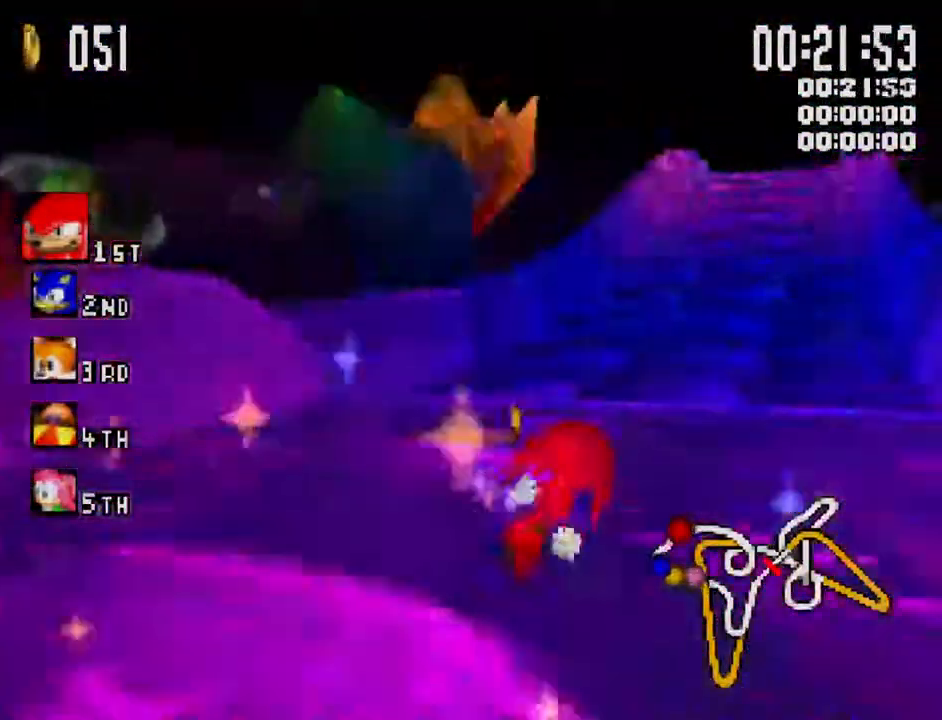
{"dt_ms": 500, "buttons": ["X"], "left_stick": "left", "right_stick": "center", "events": [[133, "left_stick", "center"], [150, "R1", "up"], [400, "left_stick", "left"]]}
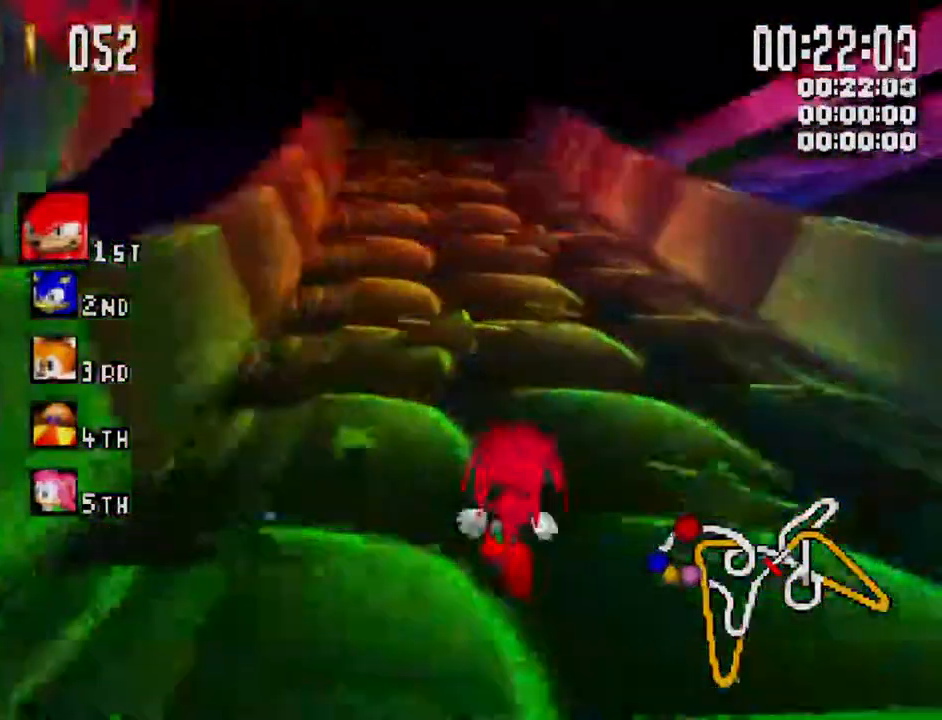
{"dt_ms": 500, "buttons": ["X"], "left_stick": "left", "right_stick": "center", "events": [[33, "left_stick", "center"], [400, "left_stick", "left"]]}
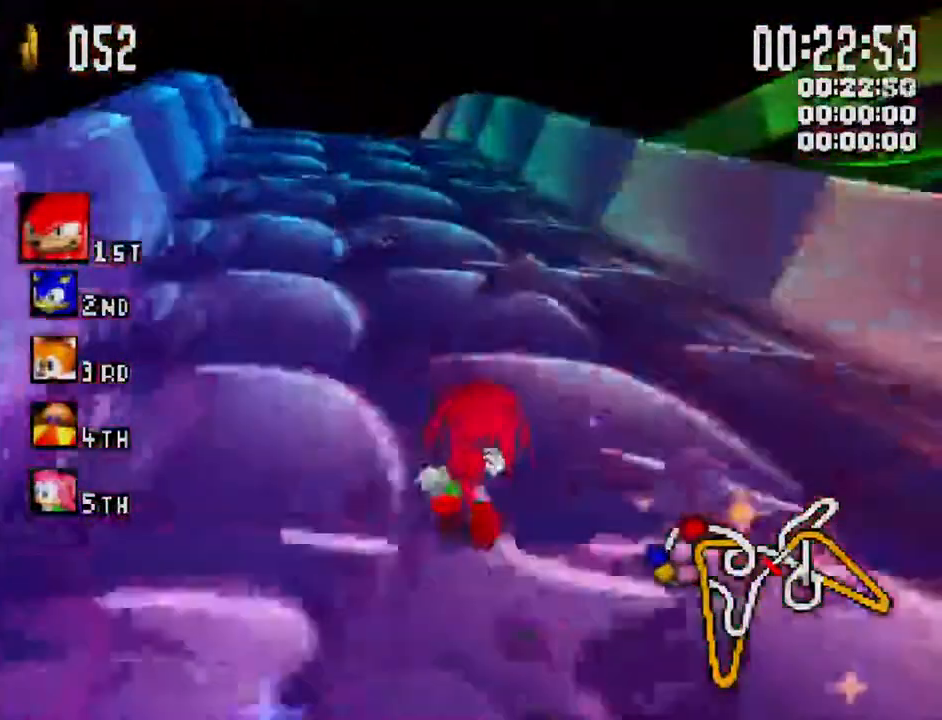
{"dt_ms": 500, "buttons": ["X", "L1"], "left_stick": "left", "right_stick": "center", "events": [[33, "left_stick", "center"], [83, "left_stick", "right"], [100, "L1", "down"], [417, "left_stick", "left"]]}
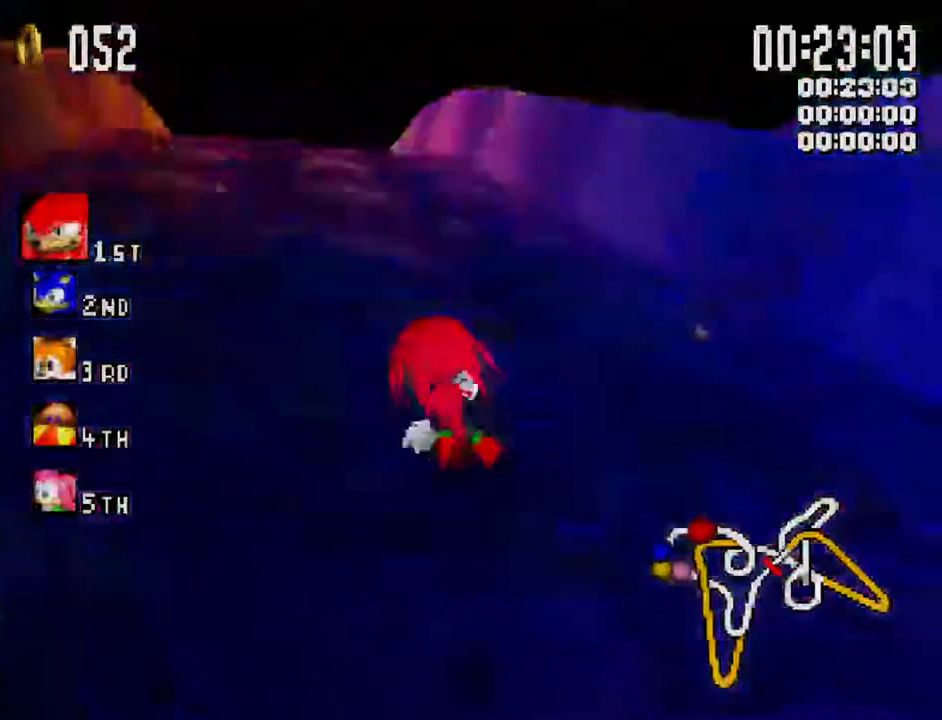
{"dt_ms": 500, "buttons": ["X", "L1"], "left_stick": "right", "right_stick": "center", "events": [[200, "left_stick", "right"]]}
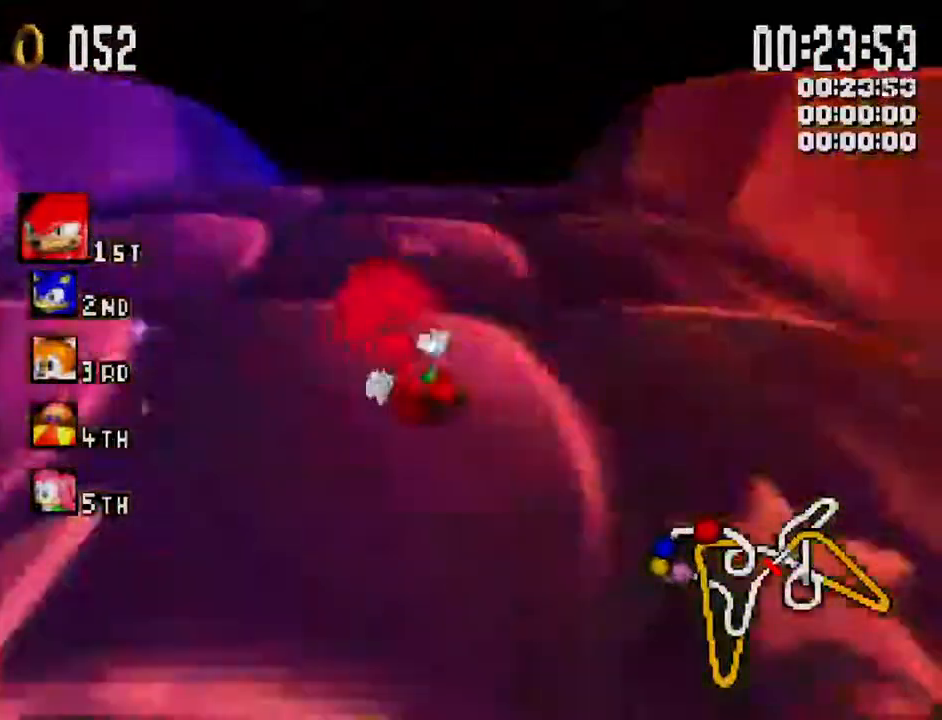
{"dt_ms": 500, "buttons": ["X", "L1"], "left_stick": "right", "right_stick": "center", "events": []}
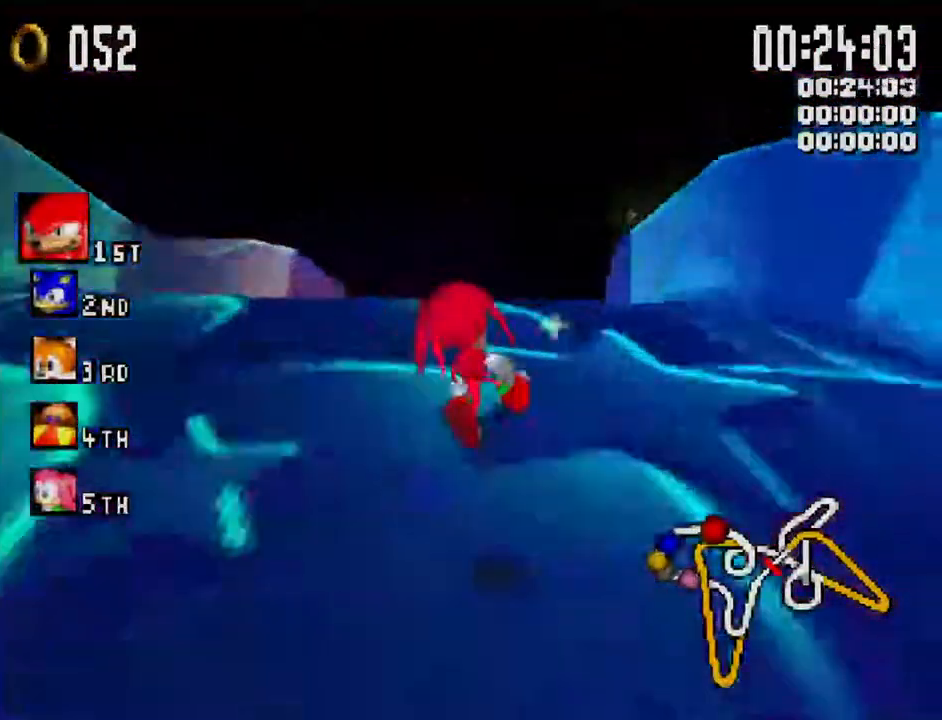
{"dt_ms": 500, "buttons": ["X", "L1"], "left_stick": "up", "right_stick": "center", "events": [[67, "left_stick", "up-left"], [217, "left_stick", "up-right"], [367, "left_stick", "up"]]}
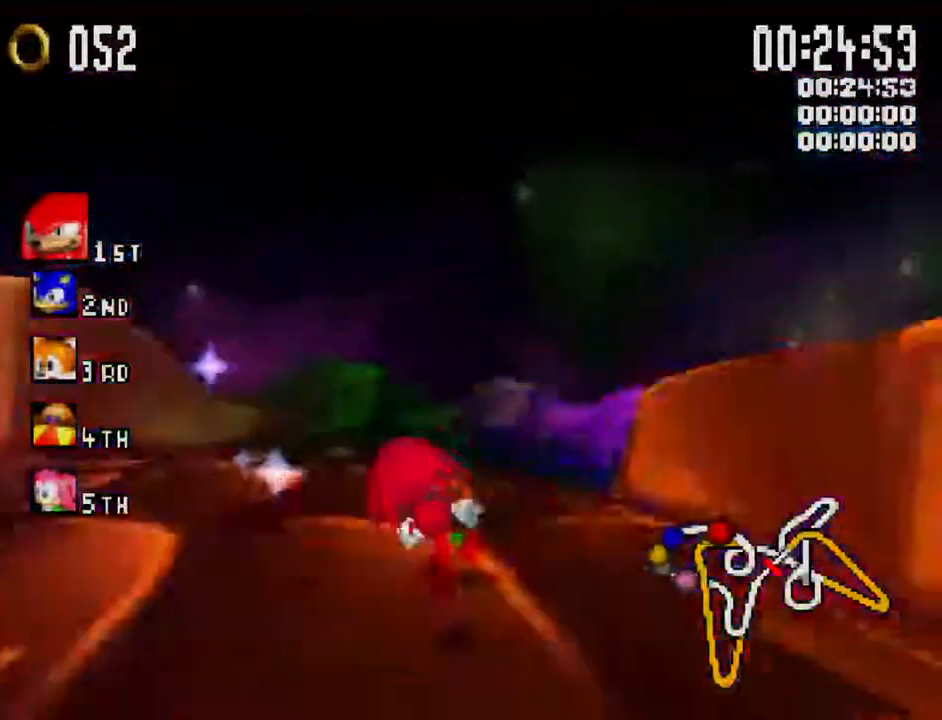
{"dt_ms": 500, "buttons": ["X", "L1"], "left_stick": "up", "right_stick": "center", "events": [[17, "left_stick", "up-right"], [467, "left_stick", "up"]]}
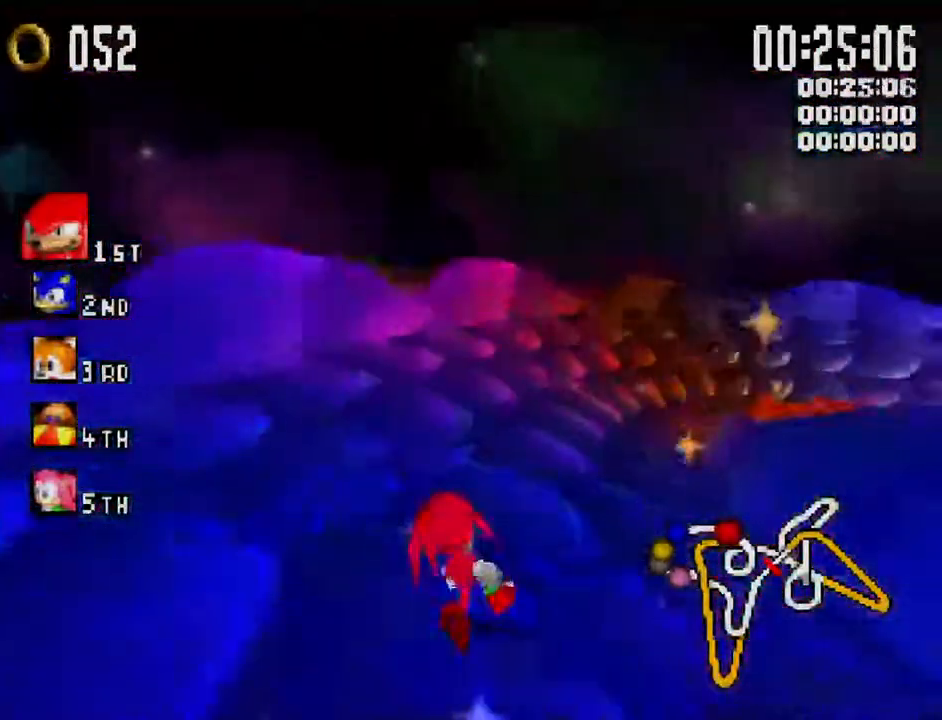
{"dt_ms": 500, "buttons": ["X", "L1"], "left_stick": "up", "right_stick": "center", "events": [[167, "left_stick", "up-right"], [367, "left_stick", "up"]]}
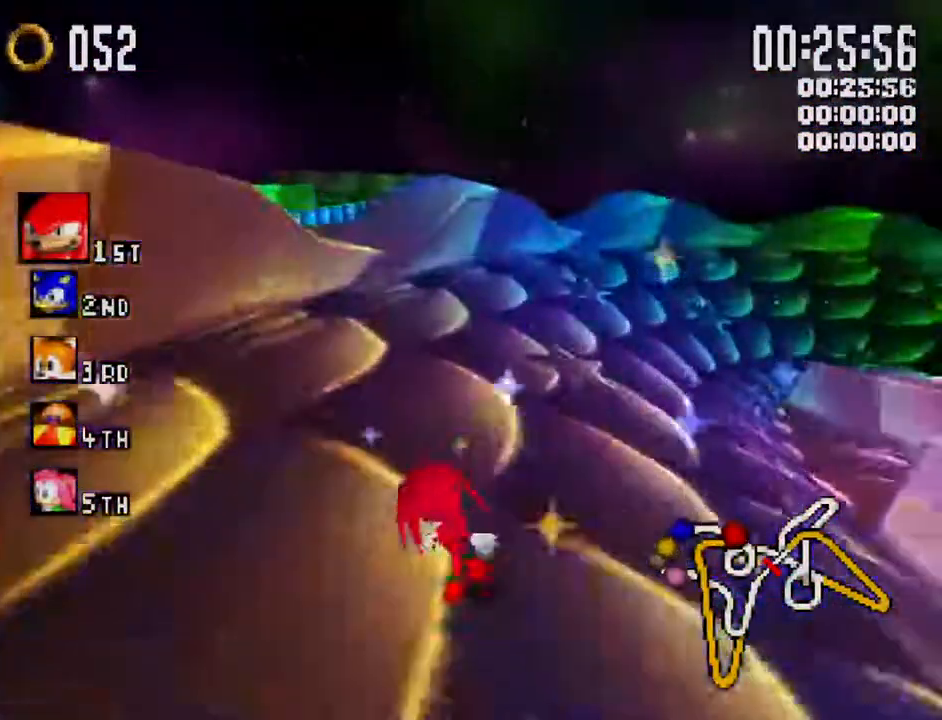
{"dt_ms": 500, "buttons": ["X", "L1"], "left_stick": "up-right", "right_stick": "center", "events": [[217, "left_stick", "up-right"]]}
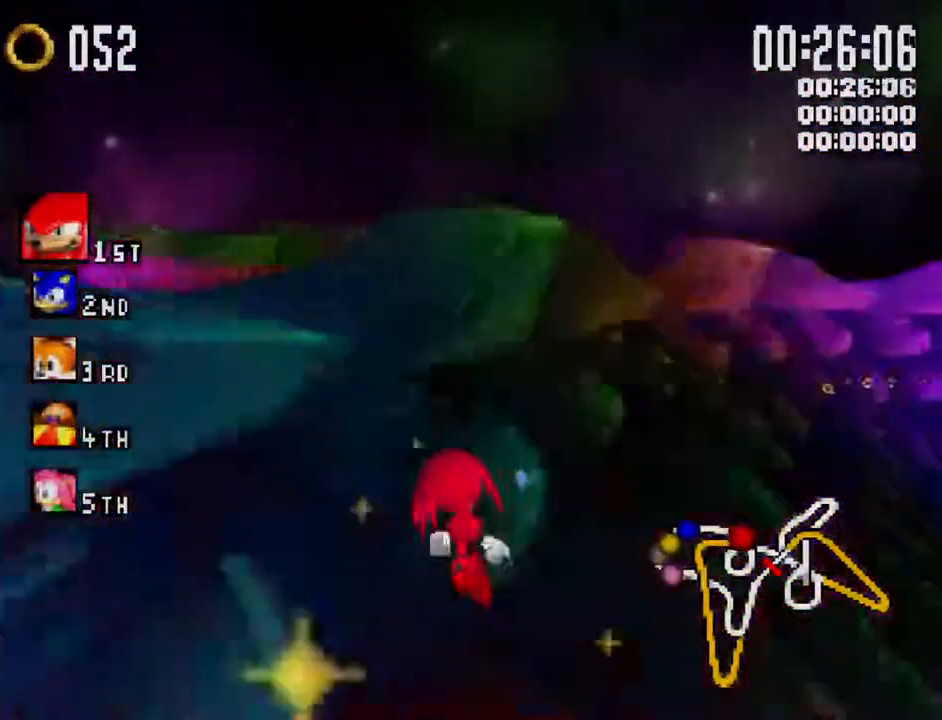
{"dt_ms": 500, "buttons": ["A", "X"], "left_stick": "up-right", "right_stick": "center", "events": [[350, "A", "down"], [400, "L1", "up"]]}
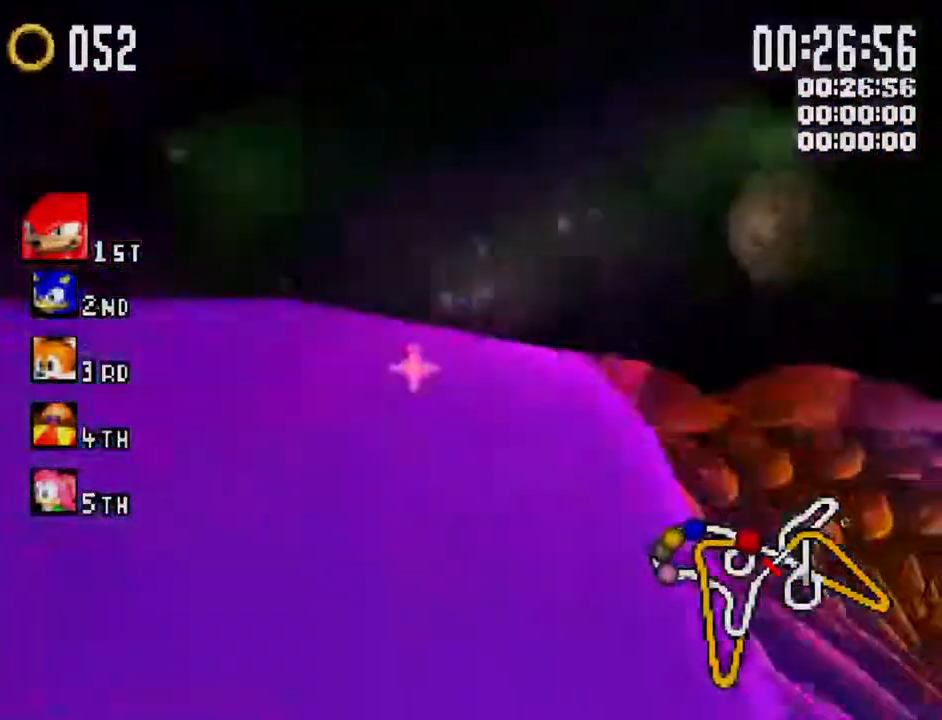
{"dt_ms": 500, "buttons": ["A", "X"], "left_stick": "center", "right_stick": "center", "events": [[233, "A", "up"], [317, "A", "down"], [333, "left_stick", "center"]]}
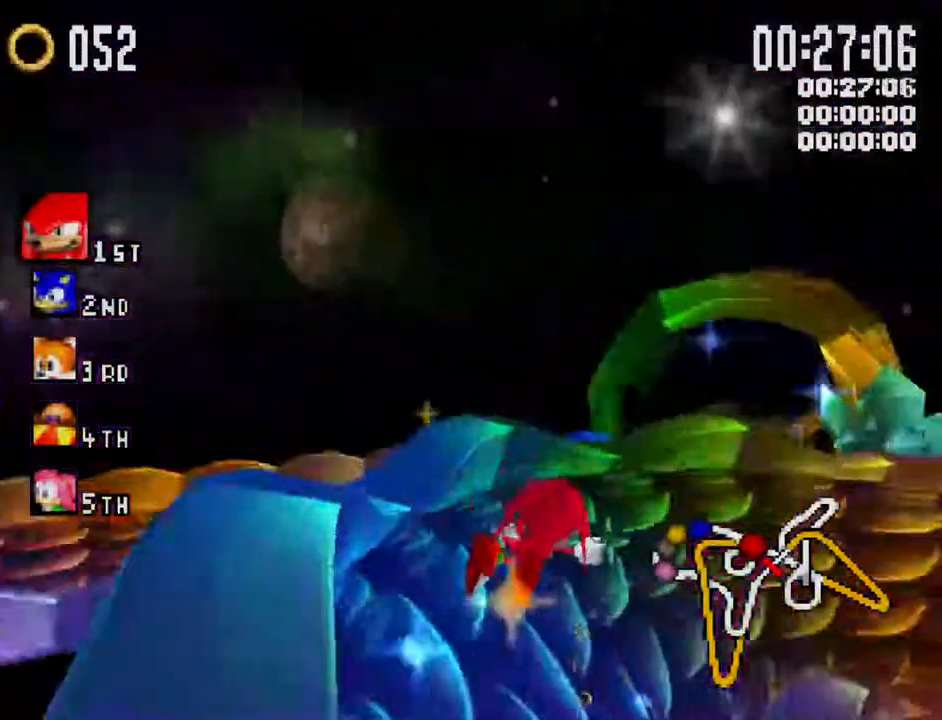
{"dt_ms": 500, "buttons": ["A", "X", "R1"], "left_stick": "right", "right_stick": "center", "events": [[383, "left_stick", "right"], [417, "R1", "down"]]}
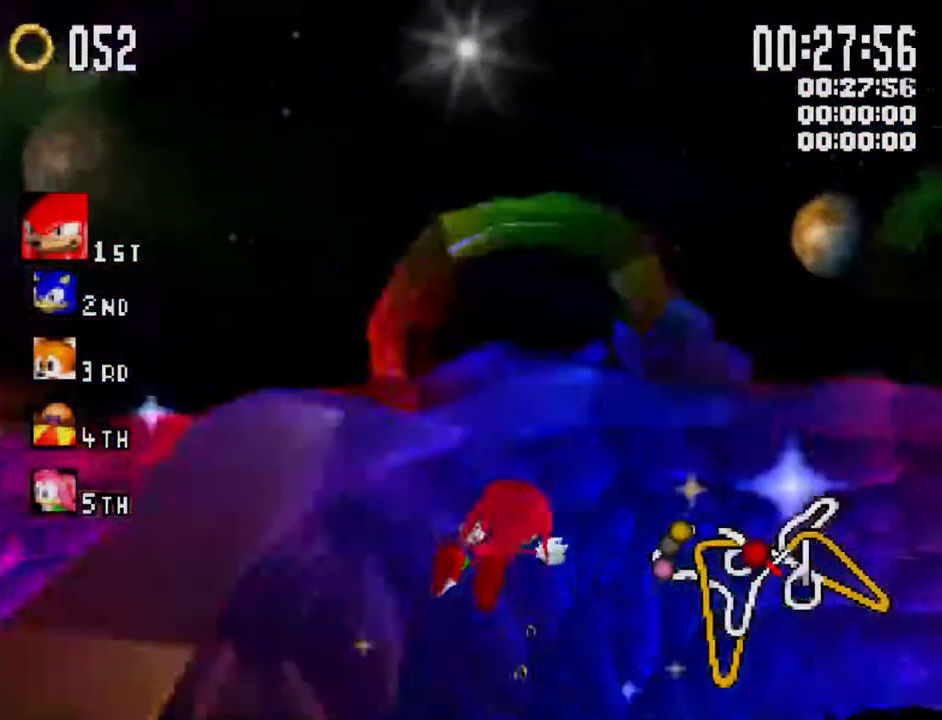
{"dt_ms": 500, "buttons": ["A", "X", "R1"], "left_stick": "right", "right_stick": "center", "events": [[50, "left_stick", "center"], [83, "R1", "up"], [333, "left_stick", "right"], [367, "R1", "down"]]}
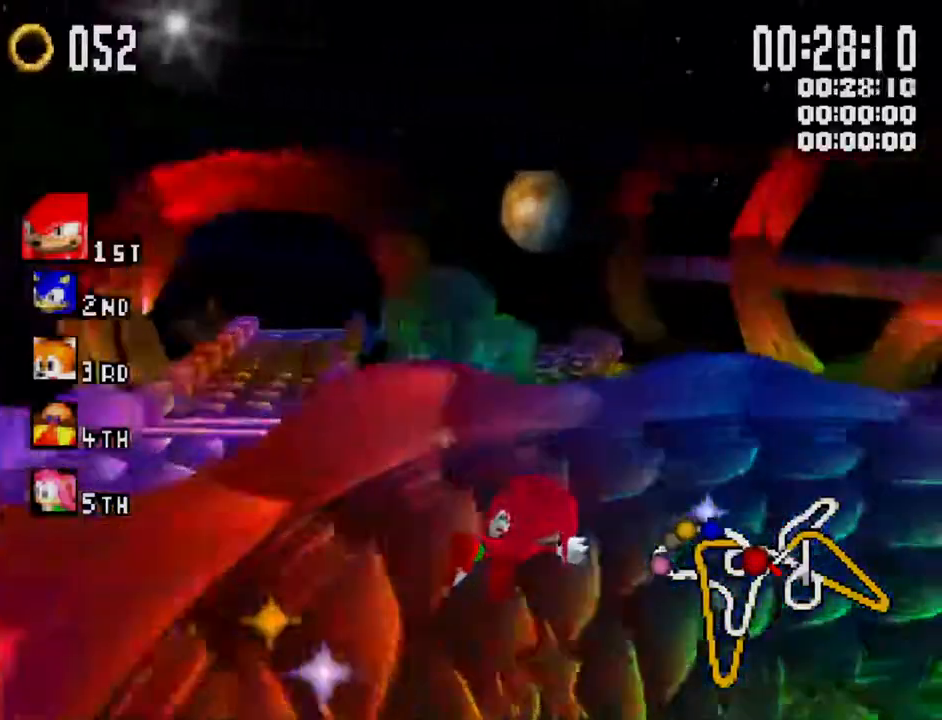
{"dt_ms": 500, "buttons": ["A", "X", "R1"], "left_stick": "right", "right_stick": "center", "events": [[50, "left_stick", "center"], [67, "R1", "up"], [300, "R1", "down"], [300, "left_stick", "right"]]}
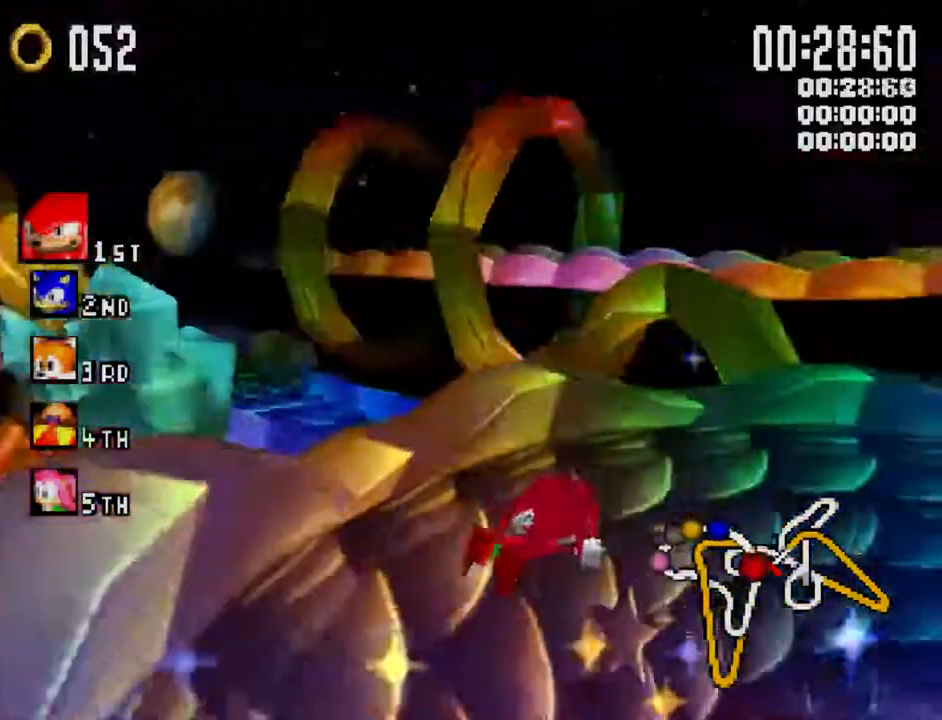
{"dt_ms": 500, "buttons": ["A", "X", "R1"], "left_stick": "center", "right_stick": "center", "events": [[33, "left_stick", "center"], [50, "R1", "up"], [250, "left_stick", "right"], [267, "R1", "down"], [483, "left_stick", "center"]]}
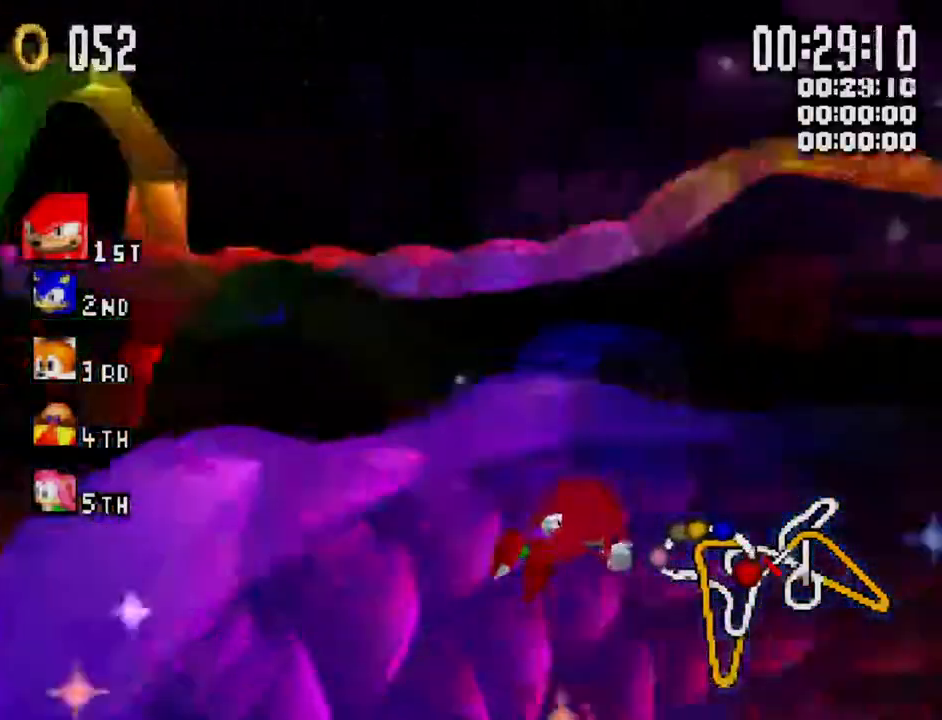
{"dt_ms": 500, "buttons": ["A", "X", "R1"], "left_stick": "right", "right_stick": "center", "events": [[17, "R1", "up"], [400, "left_stick", "right"], [417, "R1", "down"]]}
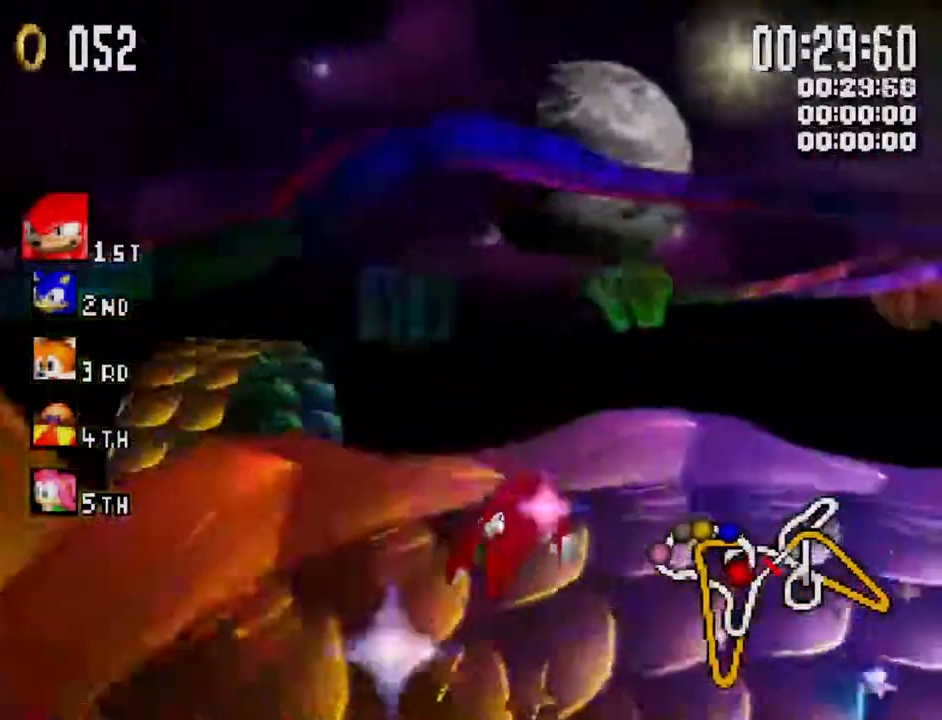
{"dt_ms": 500, "buttons": ["A", "X"], "left_stick": "center", "right_stick": "center", "events": [[333, "R1", "up"], [333, "left_stick", "center"]]}